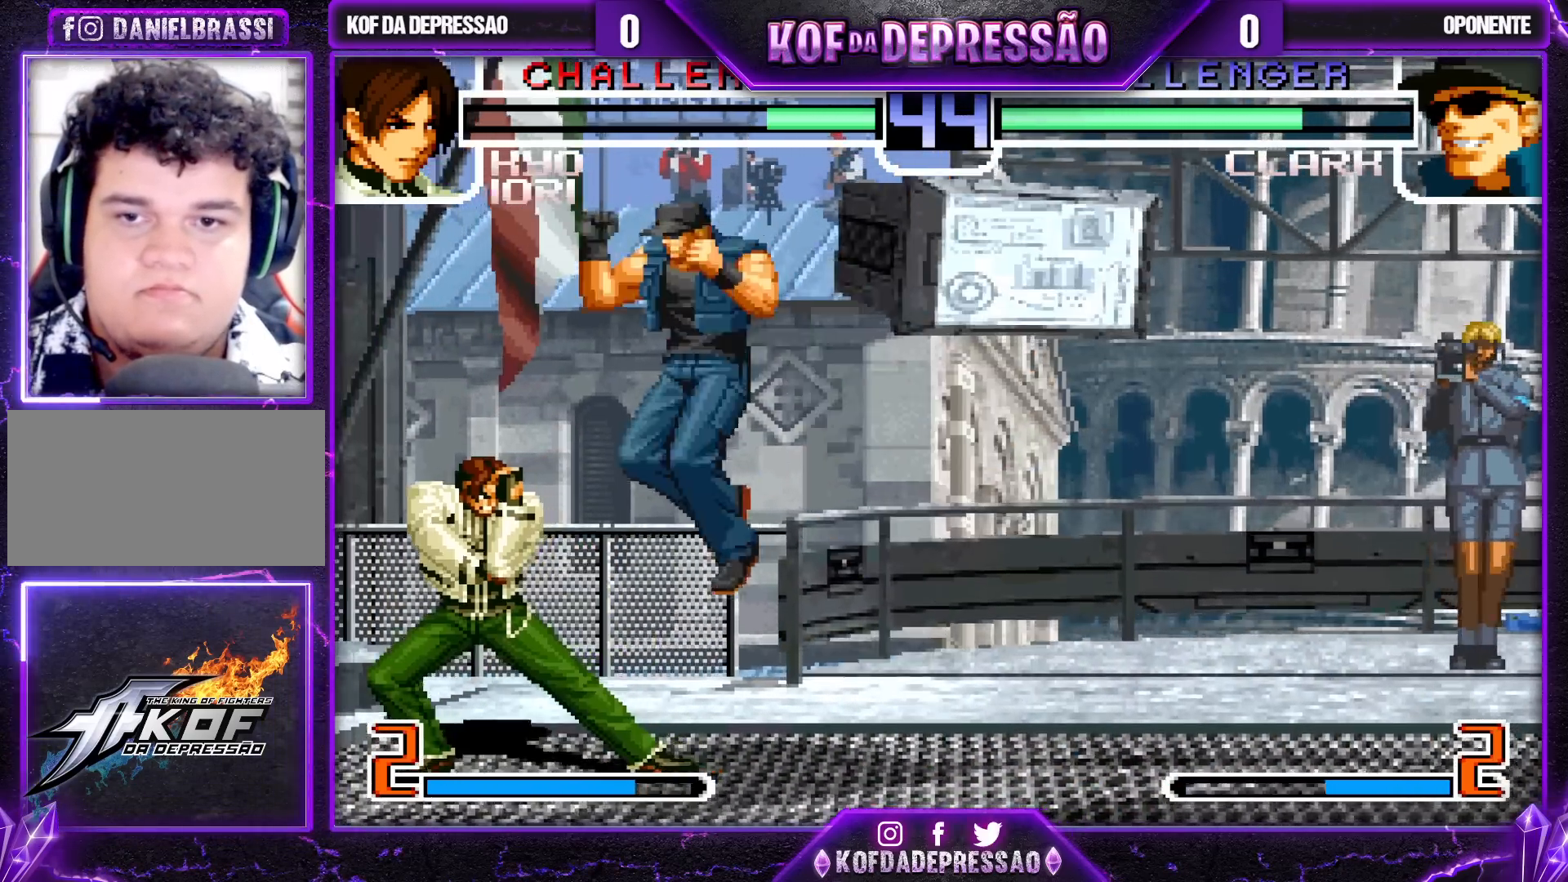
Gameplay with a controller (arcade stick); each line is a JSON object with the inputs held at the frame after it (dt_ms = milliseconds from this image to that frame). "events" lists button and stick changes between this image and that frame as [ms after this image, input, new state], when the widget could be followed in between. Not read: L3 R3.
{"dt_ms": 1000, "buttons": ["R1"], "left_stick": "down"}
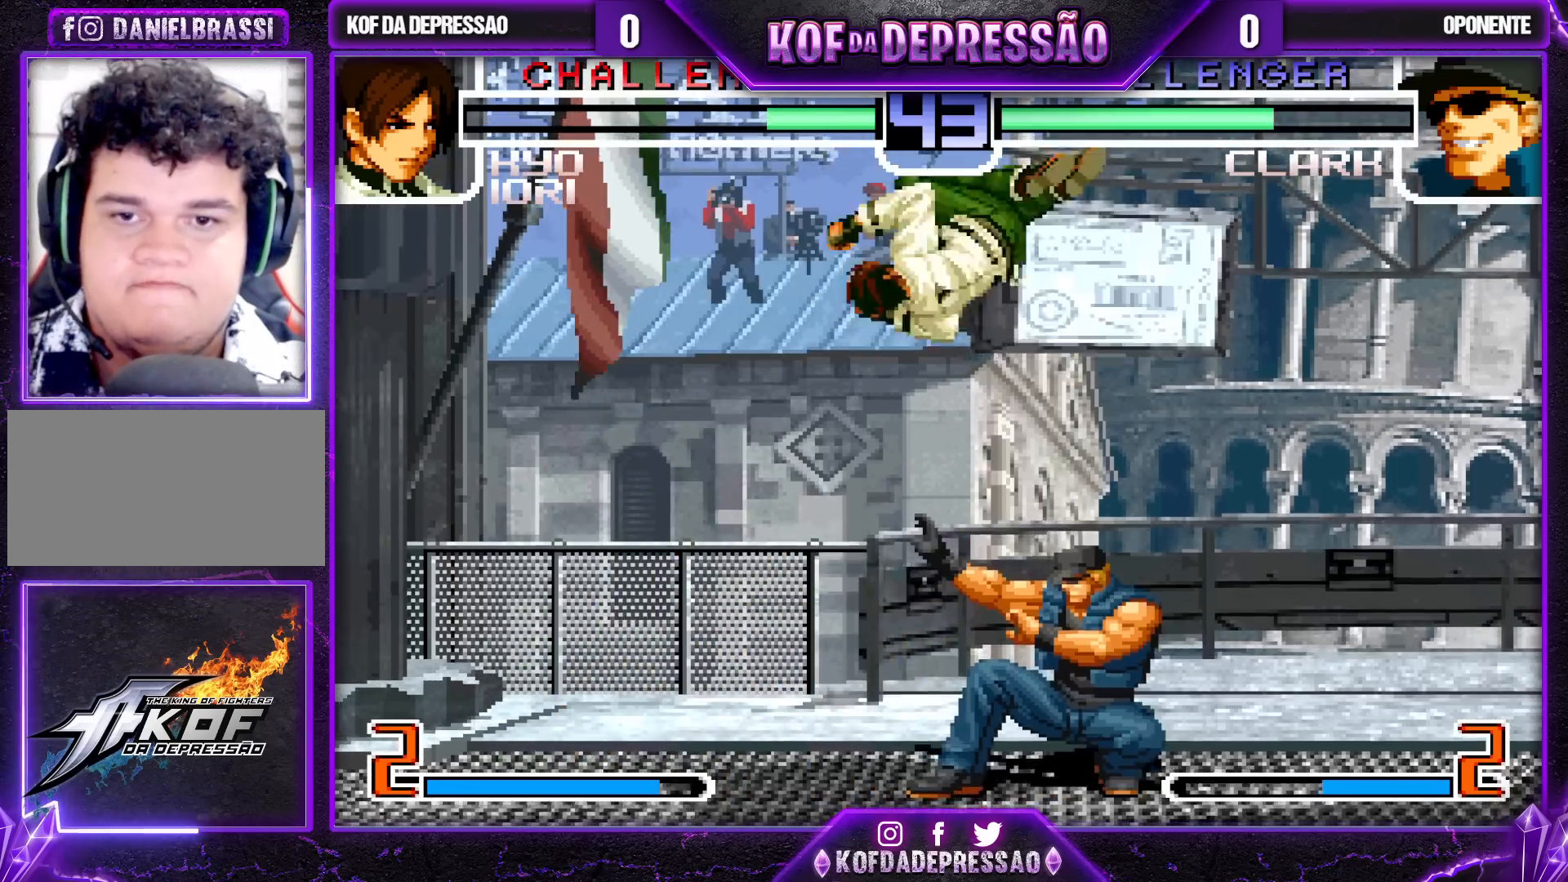
{"dt_ms": 500, "buttons": [], "left_stick": "down-left"}
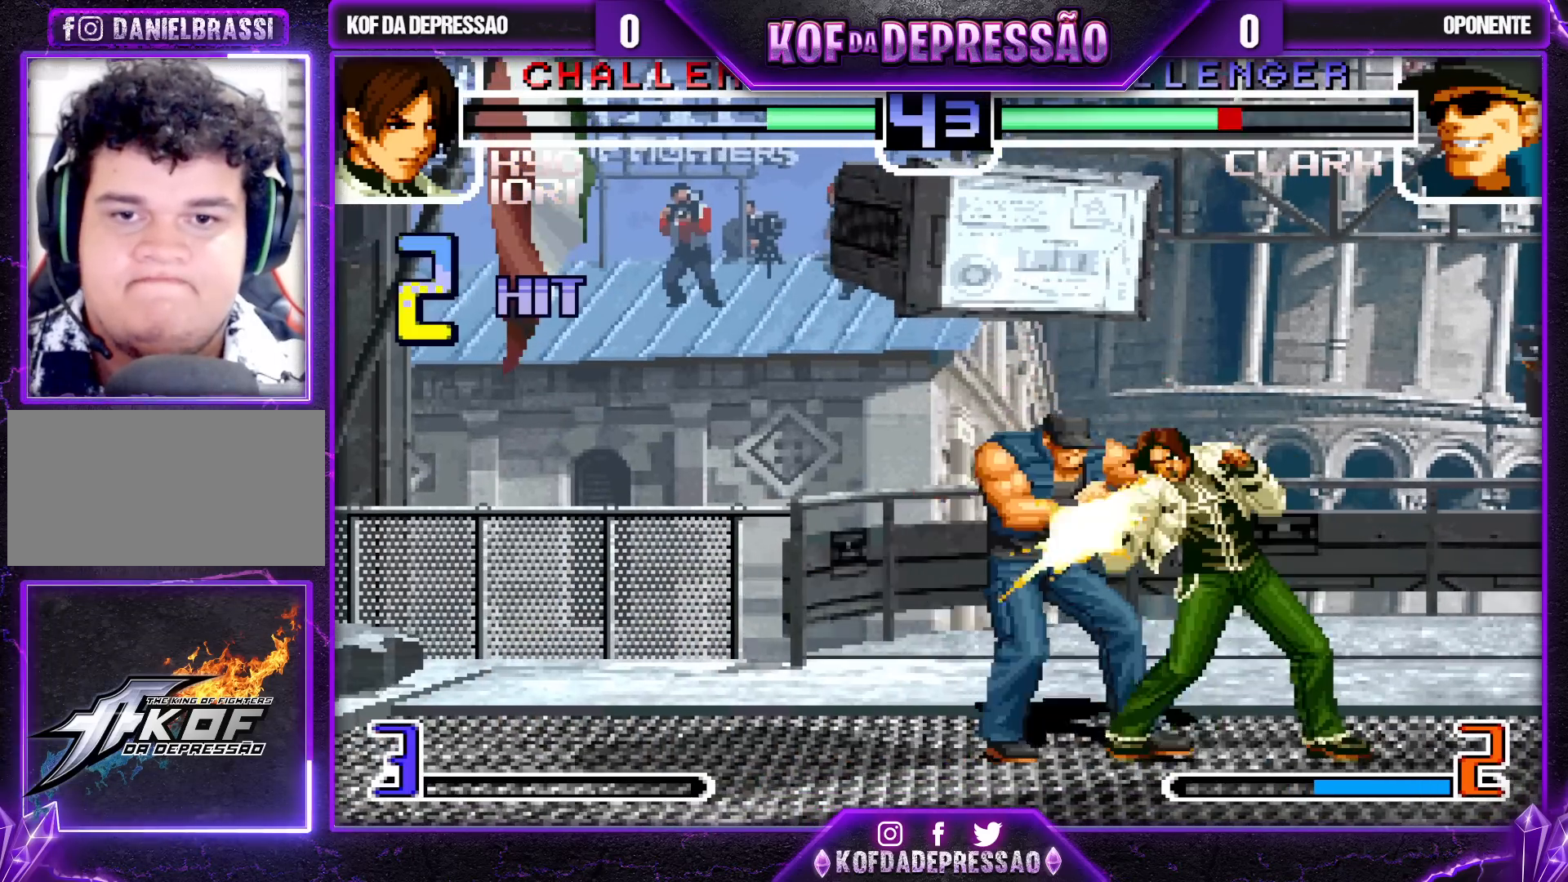
{"dt_ms": 500, "buttons": [], "left_stick": "left", "events": [[83, "CROSS", "down"], [150, "CROSS", "up"], [267, "R1", "down"], [267, "TRIANGLE", "down"], [317, "TRIANGLE", "up"], [350, "R1", "up"], [383, "left_stick", "left"]]}
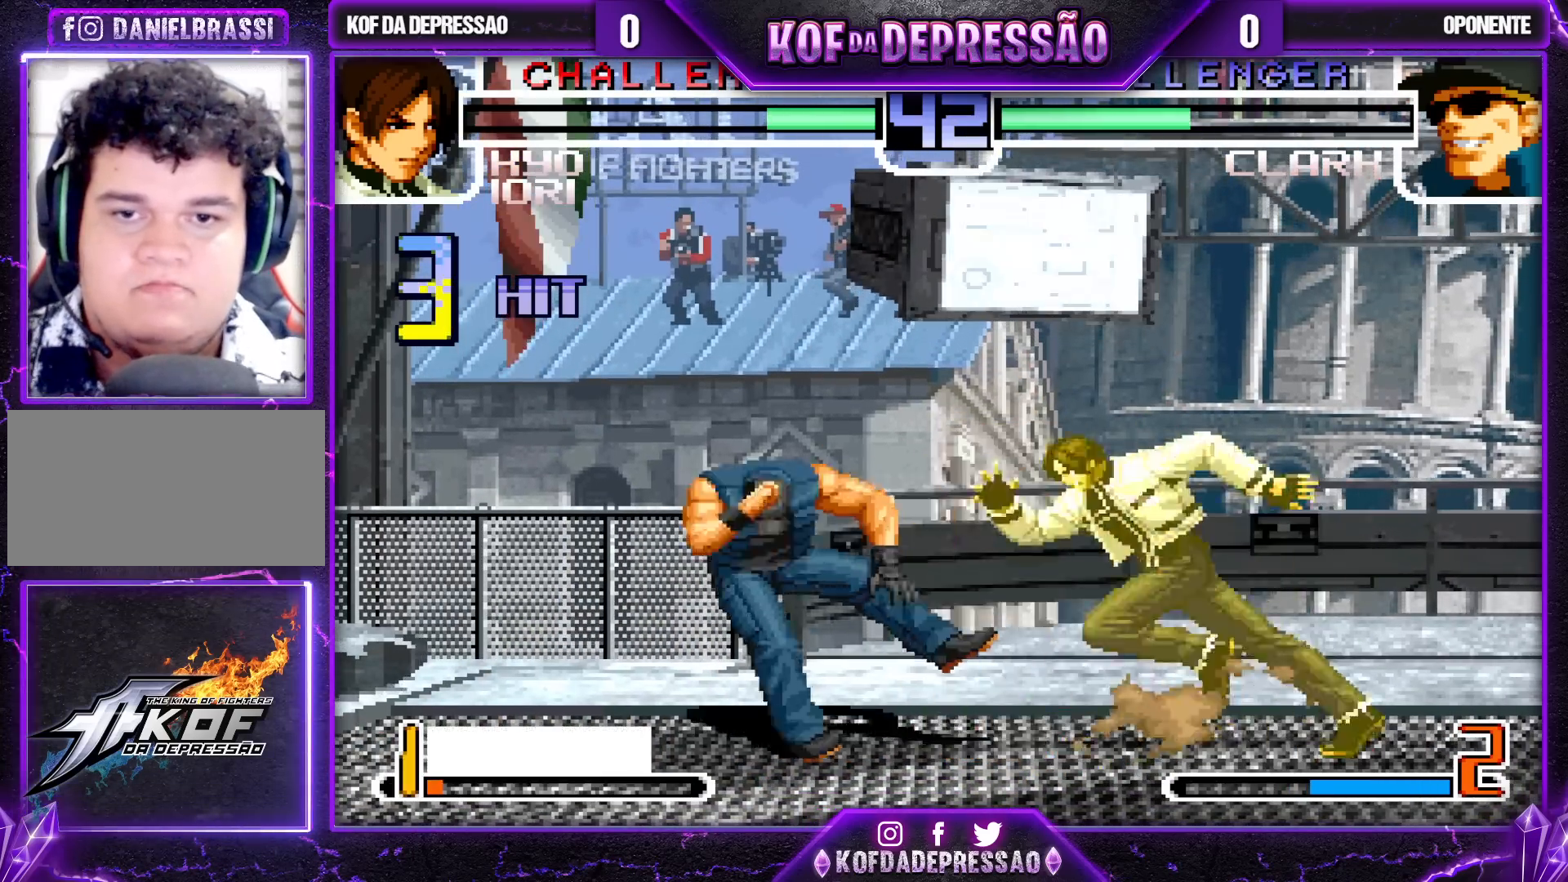
{"dt_ms": 500, "buttons": [], "left_stick": "down", "events": [[67, "R1", "down"], [83, "R1", "up"], [117, "R1", "down"], [150, "R1", "up"], [183, "left_stick", "down"], [267, "left_stick", "left"], [300, "R1", "down"], [383, "R1", "up"], [417, "left_stick", "down"]]}
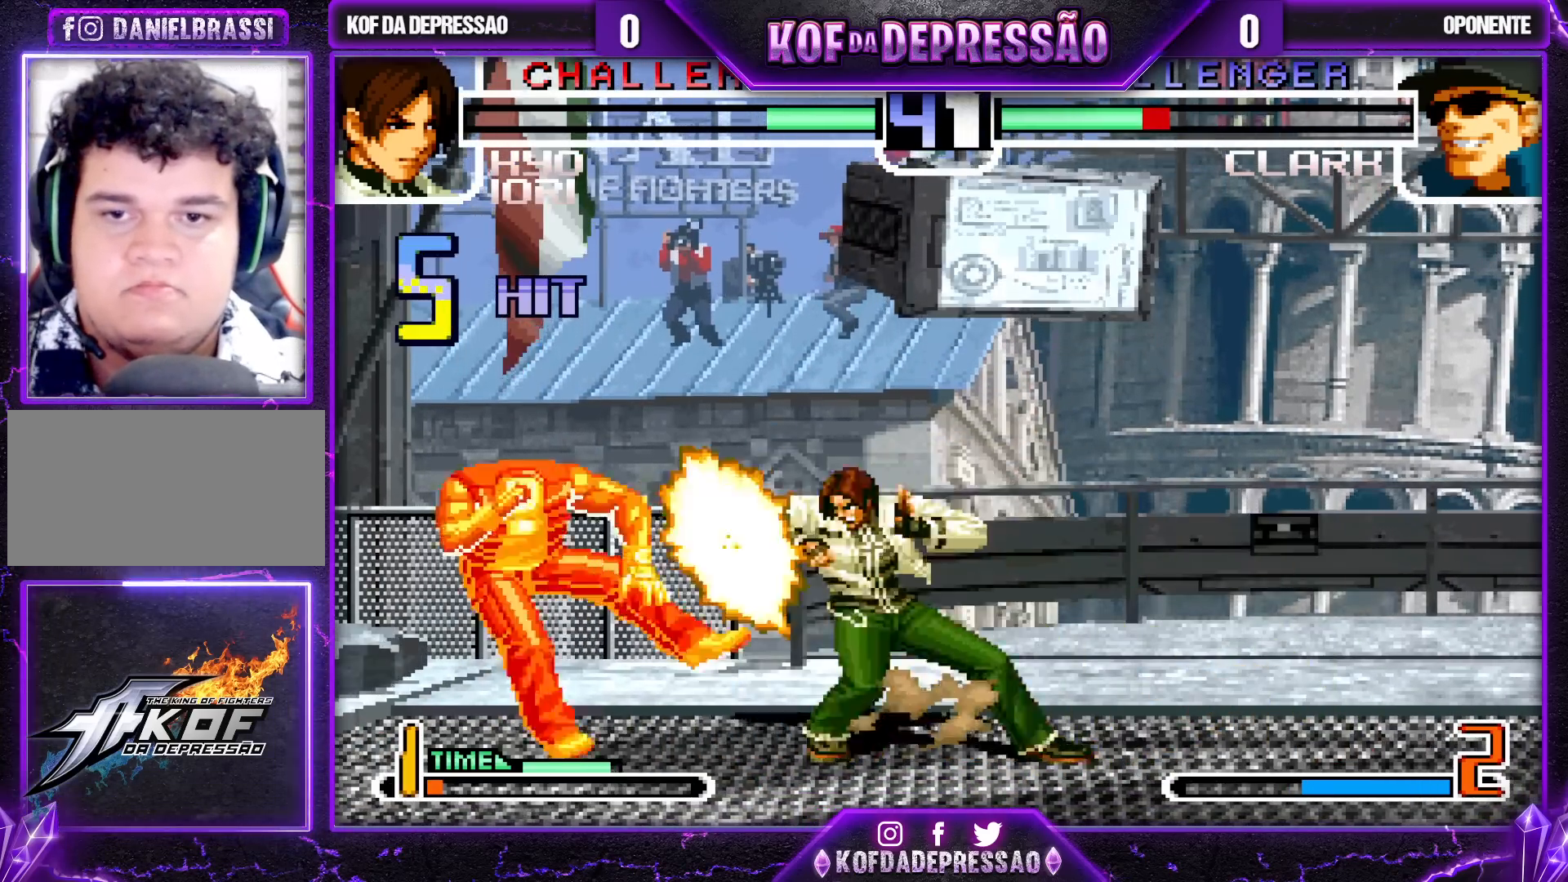
{"dt_ms": 500, "buttons": [], "left_stick": "left", "events": [[17, "left_stick", "left"], [50, "R1", "down"], [133, "R1", "up"], [217, "left_stick", "center"], [300, "left_stick", "right"], [383, "left_stick", "down"], [483, "left_stick", "left"]]}
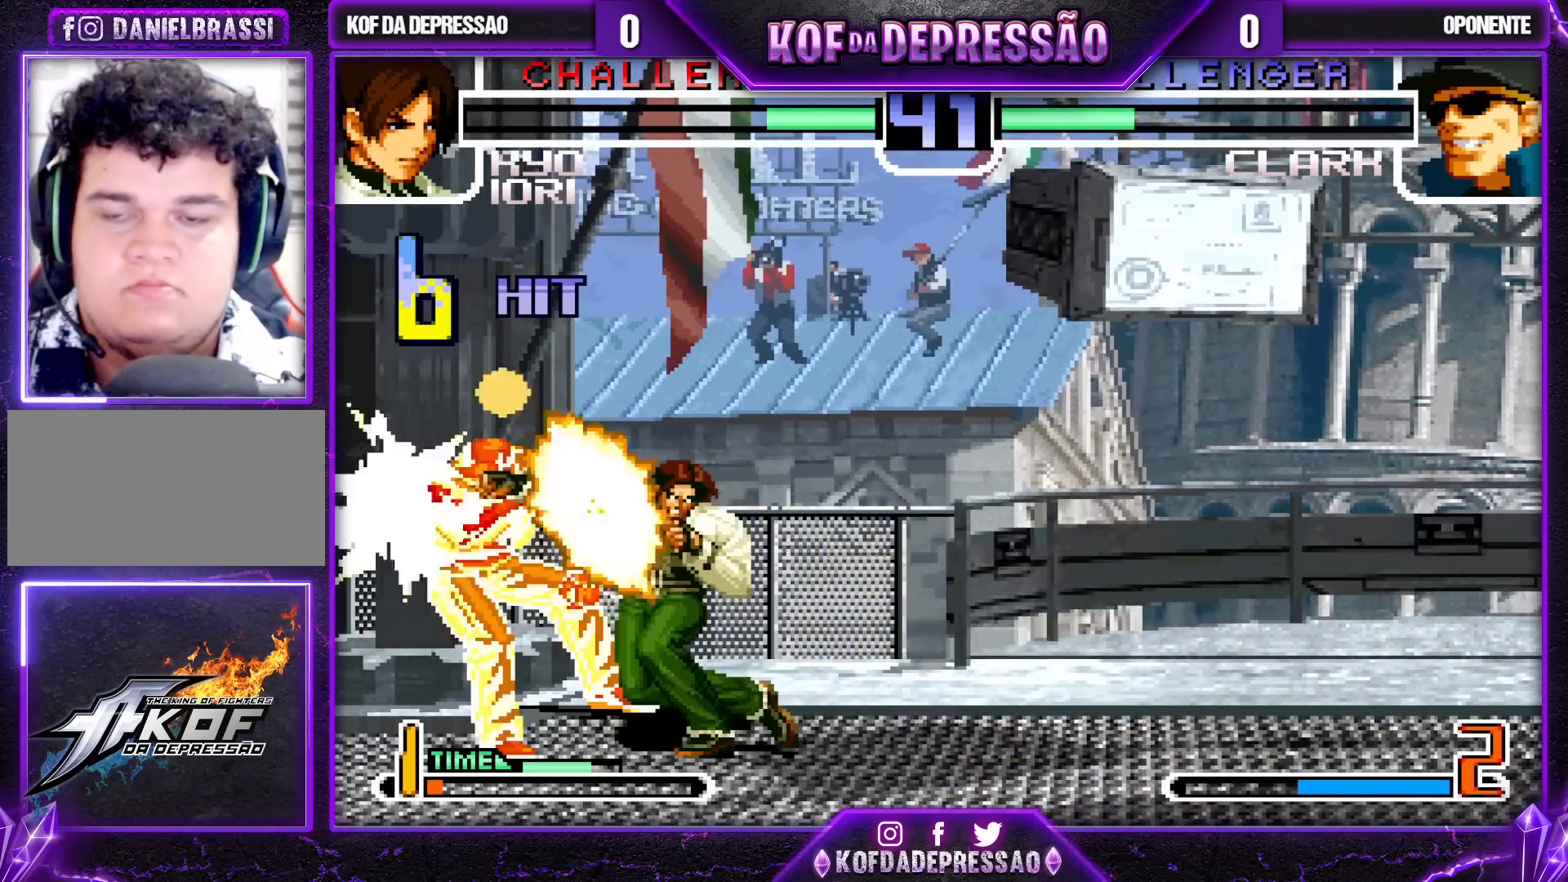
{"dt_ms": 500, "buttons": [], "left_stick": "left", "events": [[33, "SQUARE", "down"], [100, "left_stick", "center"], [167, "SQUARE", "up"], [167, "left_stick", "right"], [250, "left_stick", "down"], [333, "left_stick", "left"], [400, "R1", "down"], [483, "R1", "up"]]}
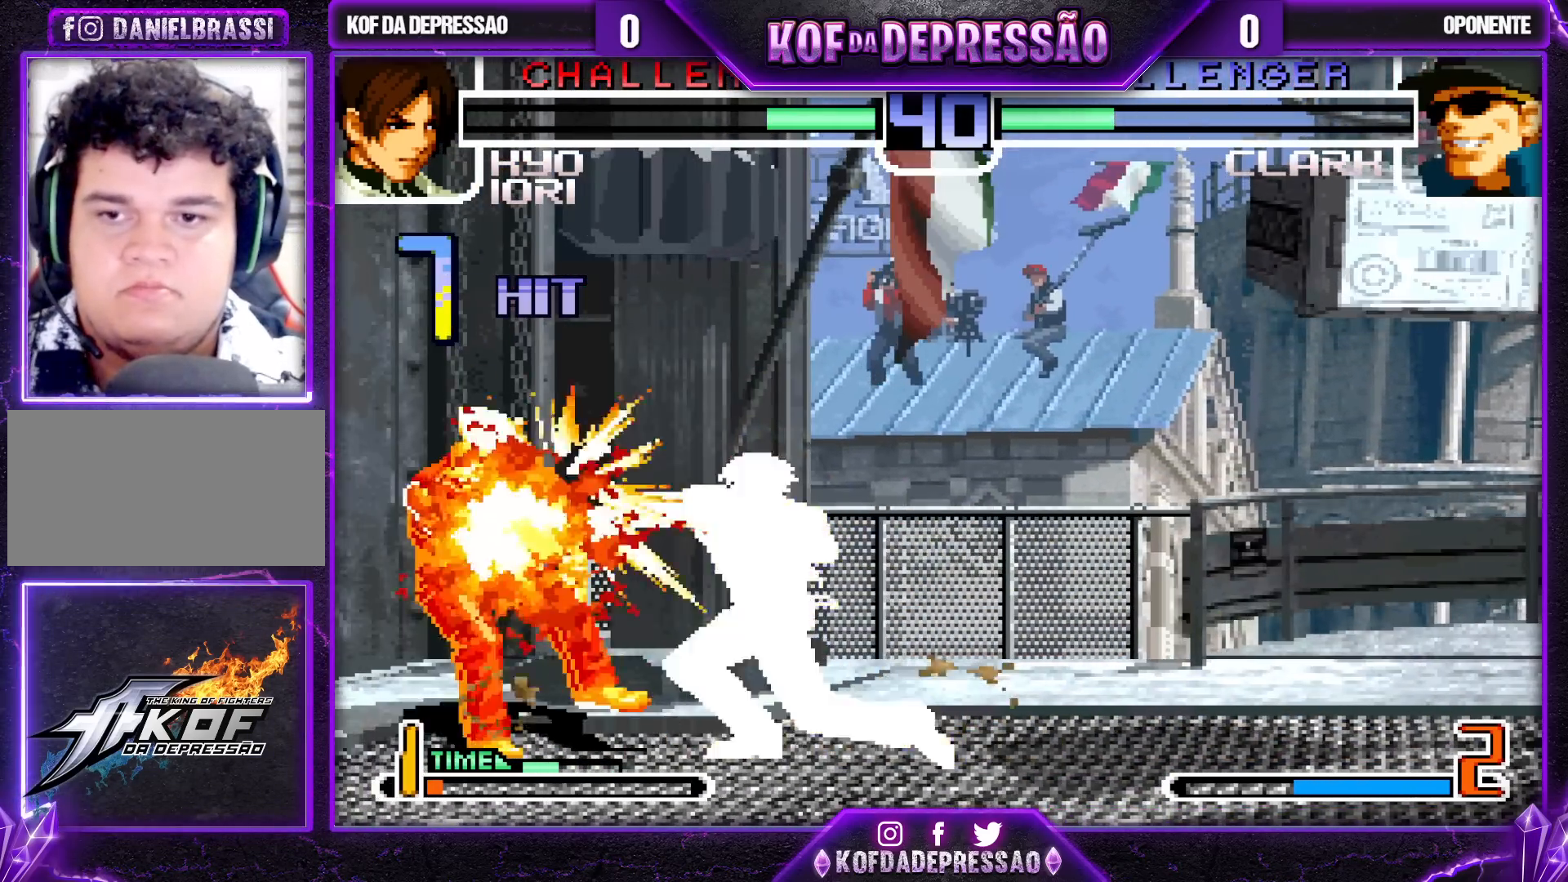
{"dt_ms": 500, "buttons": ["CROSS"], "left_stick": "left", "events": [[83, "left_stick", "center"], [150, "left_stick", "right"], [267, "left_stick", "down"], [350, "left_stick", "left"], [450, "CROSS", "down"]]}